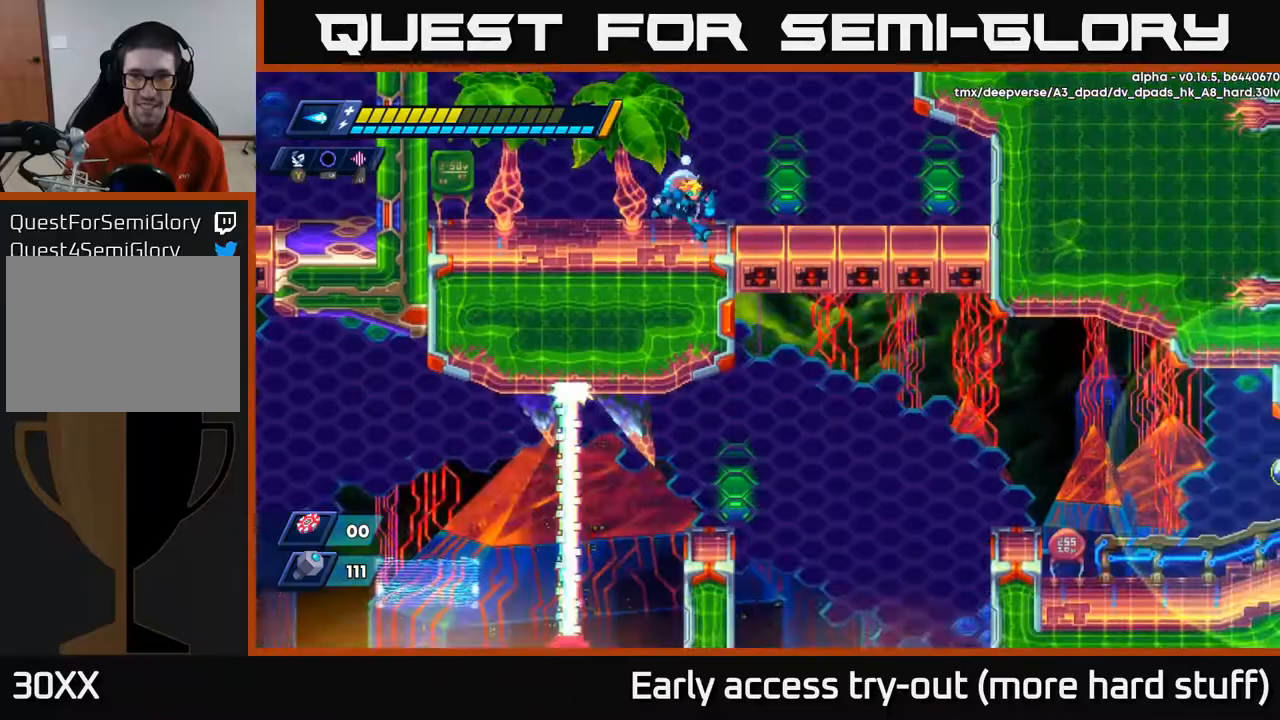
Gameplay with a controller (Xbox layout); each line is a JSON object with the inputs held at the frame after it. "events" lists button and stick changes between this image and that frame as [ms after this image, input, new state], when the widget could be followed in between. Not read: left_stick.
{"buttons": ["DPAD_RIGHT"], "right_stick": "center", "events": [[50, "DPAD_RIGHT", "down"], [317, "right_stick", "center"]]}
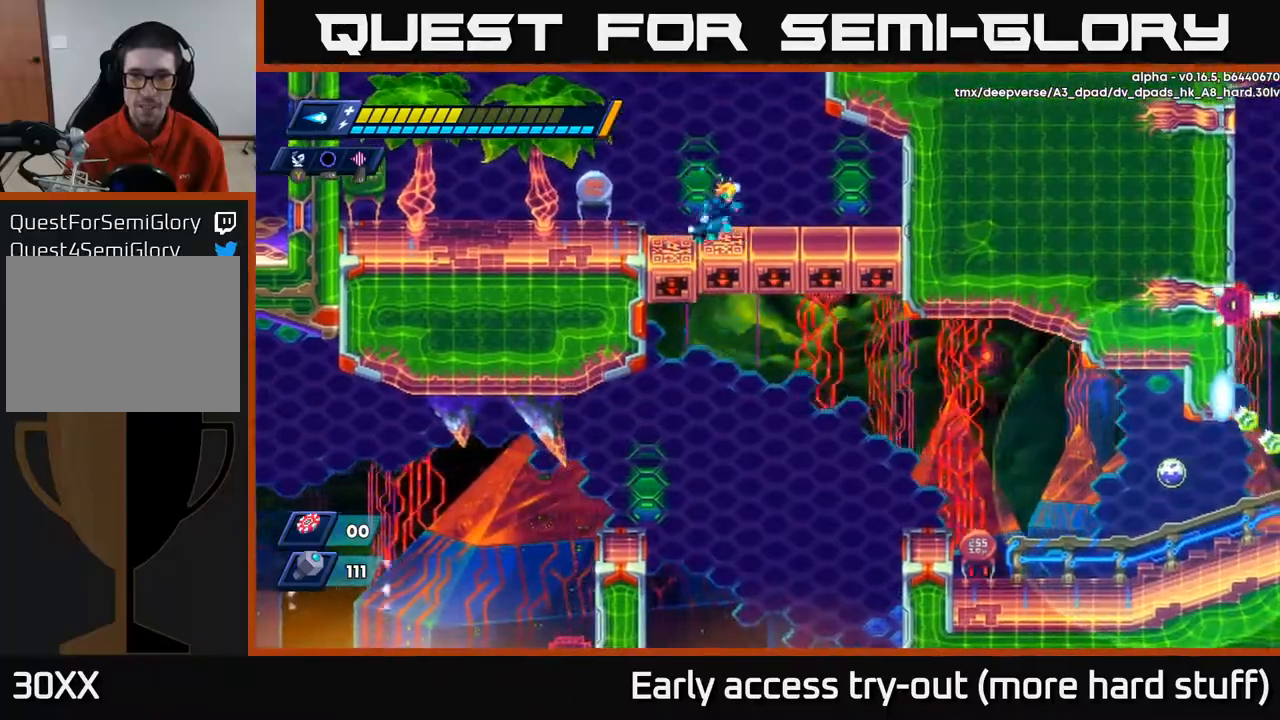
{"buttons": ["DPAD_RIGHT"], "right_stick": "center", "events": []}
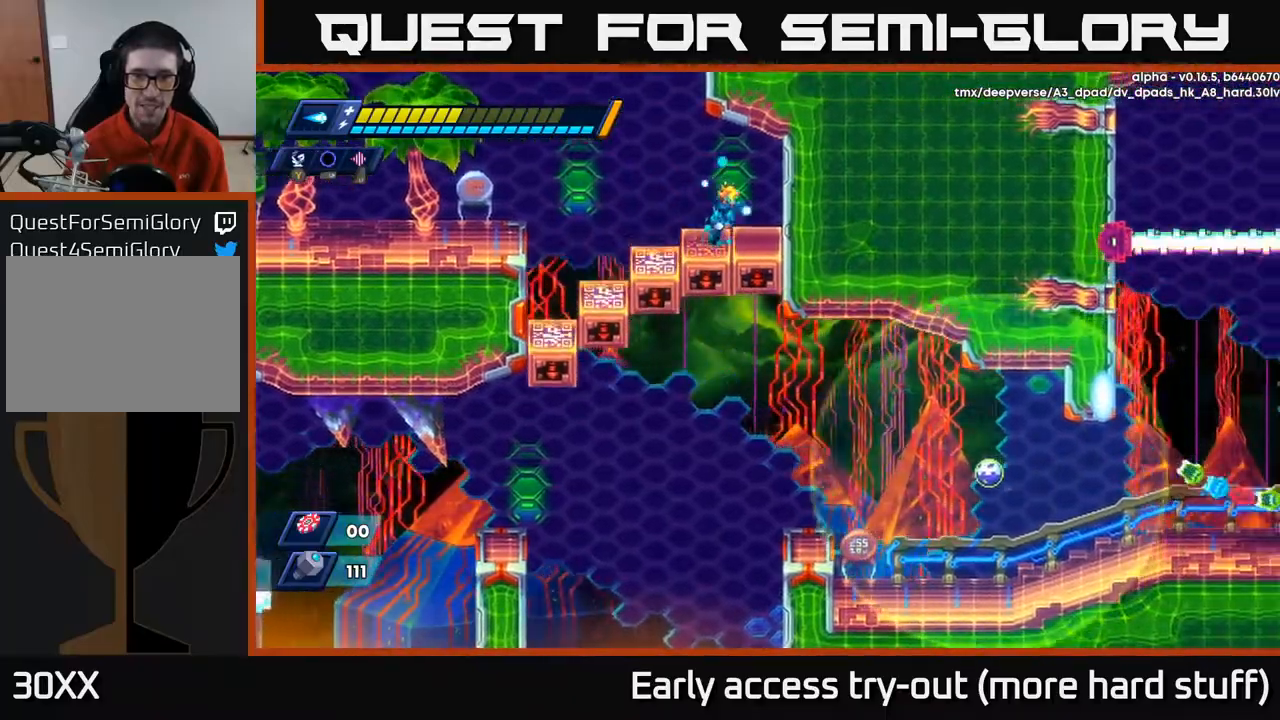
{"buttons": [], "right_stick": "center", "events": [[133, "DPAD_RIGHT", "up"]]}
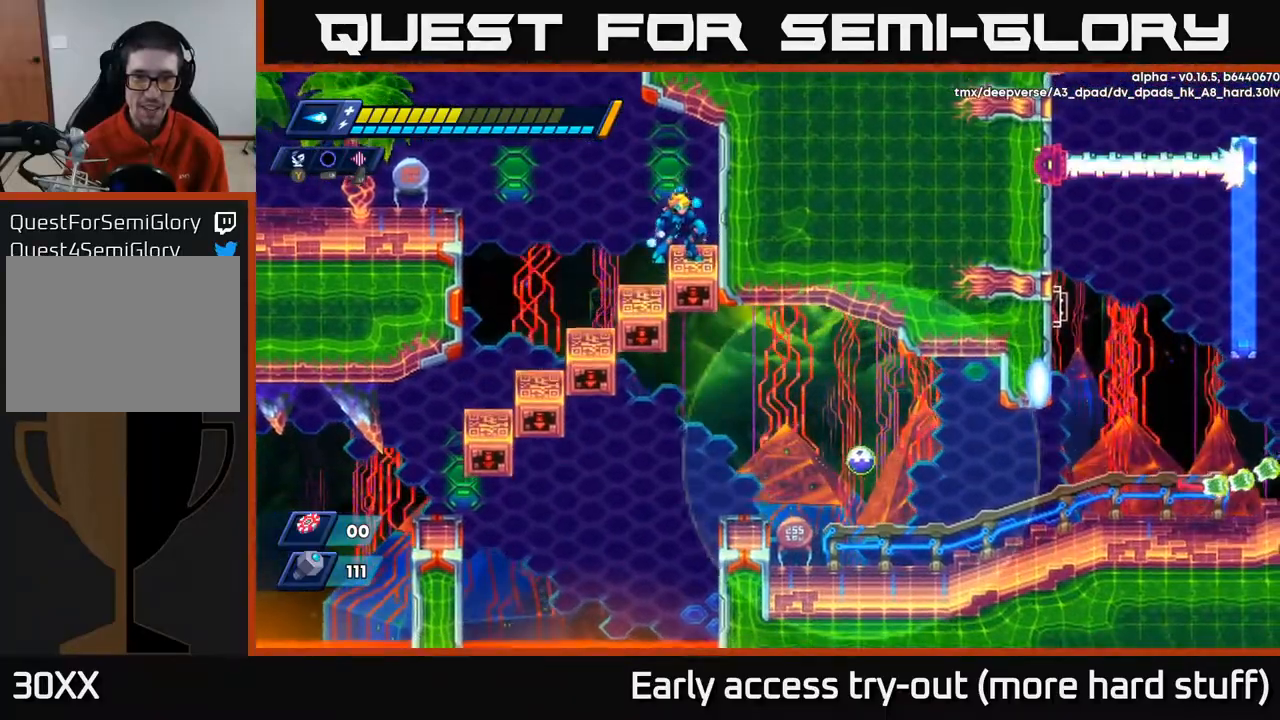
{"buttons": [], "right_stick": "center", "events": []}
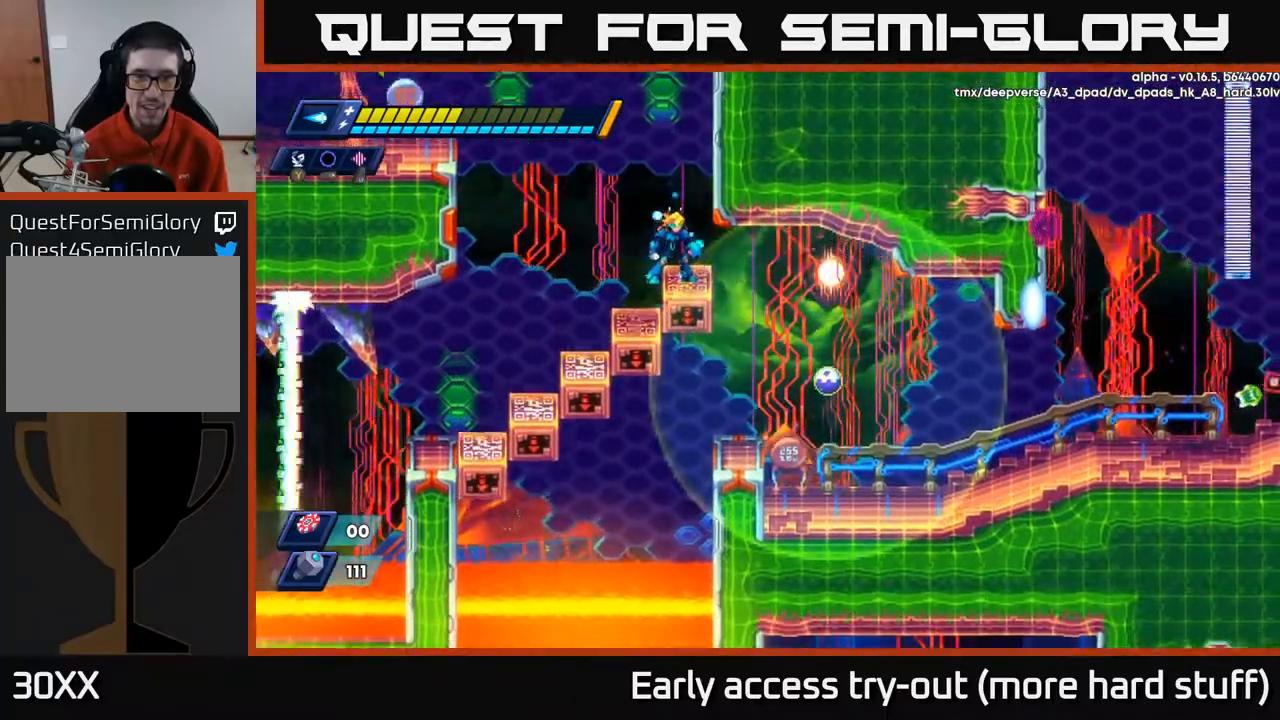
{"buttons": [], "right_stick": "center", "events": []}
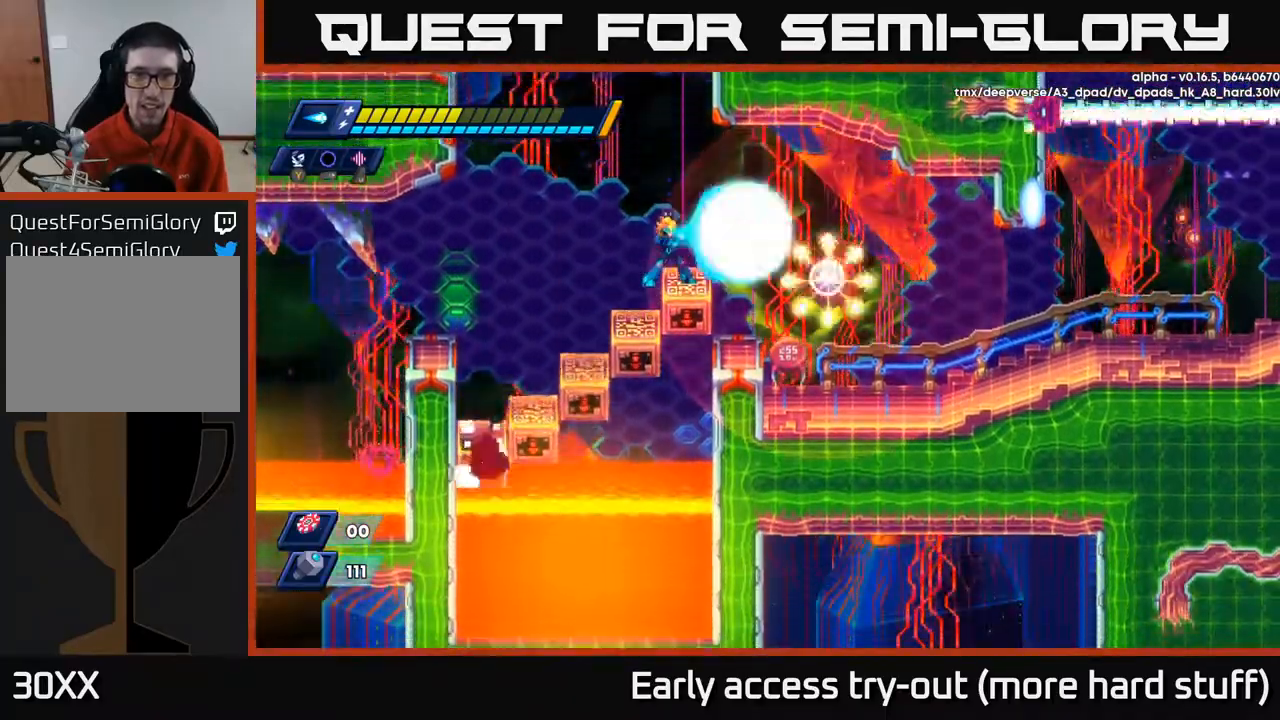
{"buttons": [], "right_stick": "center", "events": [[33, "X", "down"], [117, "X", "up"], [167, "A", "down"], [167, "R2", "down"], [217, "DPAD_LEFT", "down"], [367, "DPAD_LEFT", "up"], [383, "DPAD_RIGHT", "down"], [467, "A", "up"], [467, "DPAD_RIGHT", "up"], [467, "R2", "up"]]}
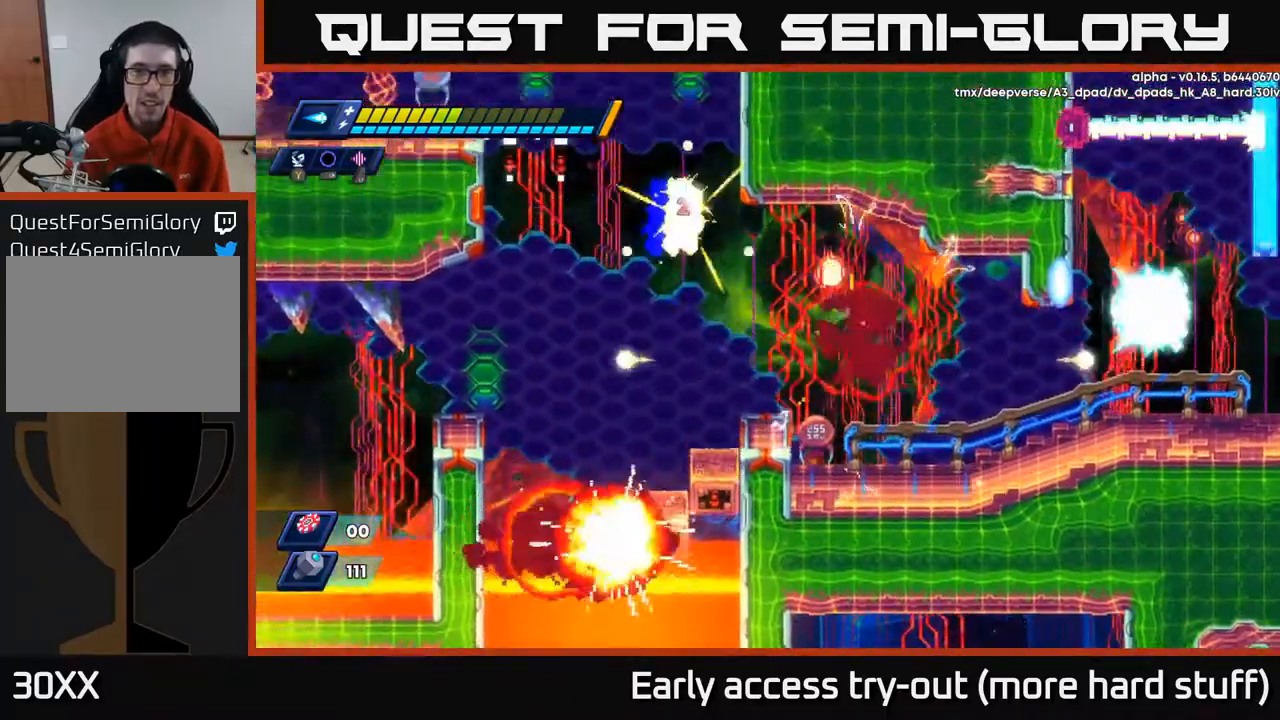
{"buttons": ["DPAD_RIGHT"], "right_stick": "center", "events": [[167, "DPAD_RIGHT", "down"], [300, "R2", "down"], [467, "R2", "up"]]}
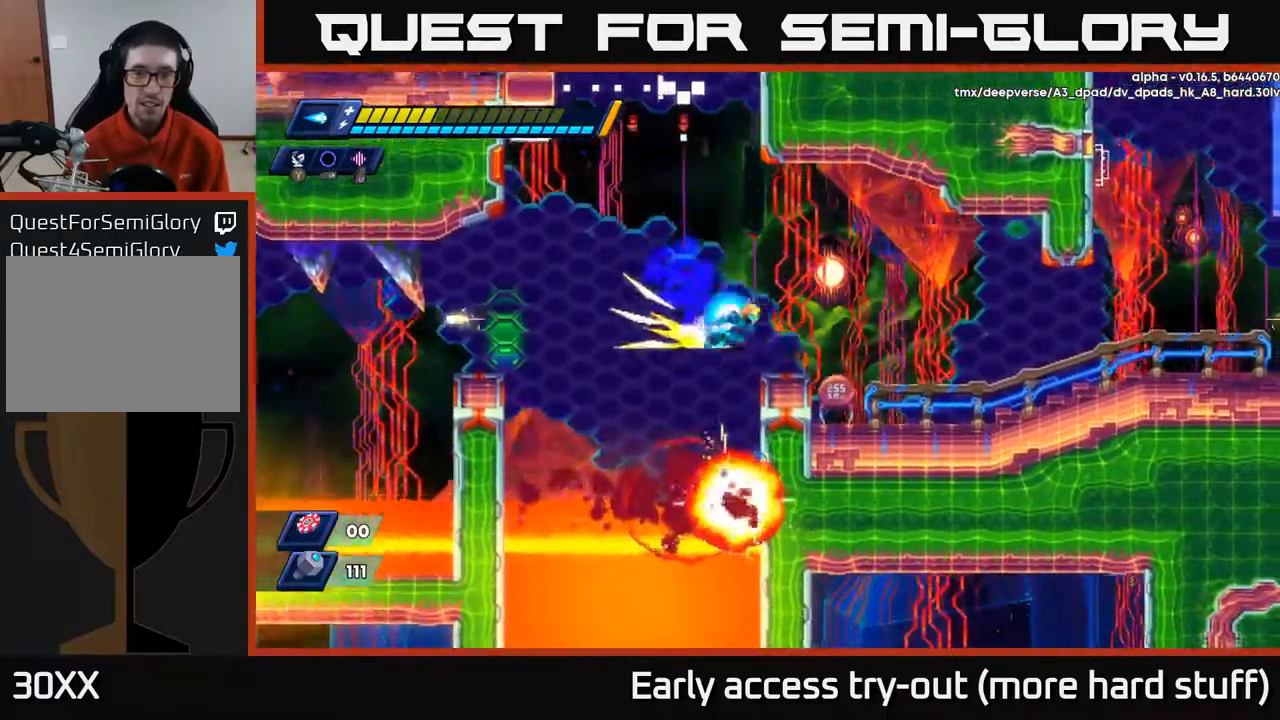
{"buttons": ["DPAD_RIGHT"], "right_stick": "center", "events": [[17, "R2", "down"], [100, "A", "down"], [167, "A", "up"], [267, "R2", "up"]]}
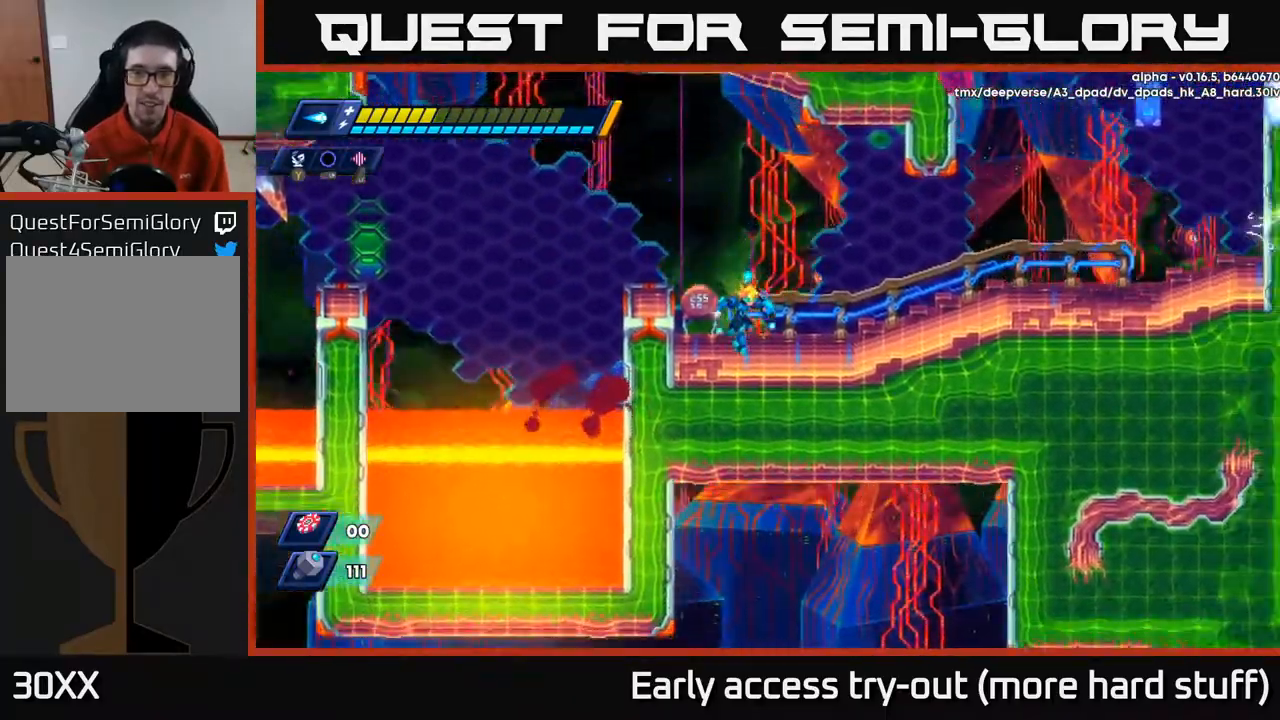
{"buttons": ["DPAD_RIGHT"], "right_stick": "center", "events": [[183, "R2", "down"], [217, "A", "down"], [383, "A", "up"], [400, "R2", "up"]]}
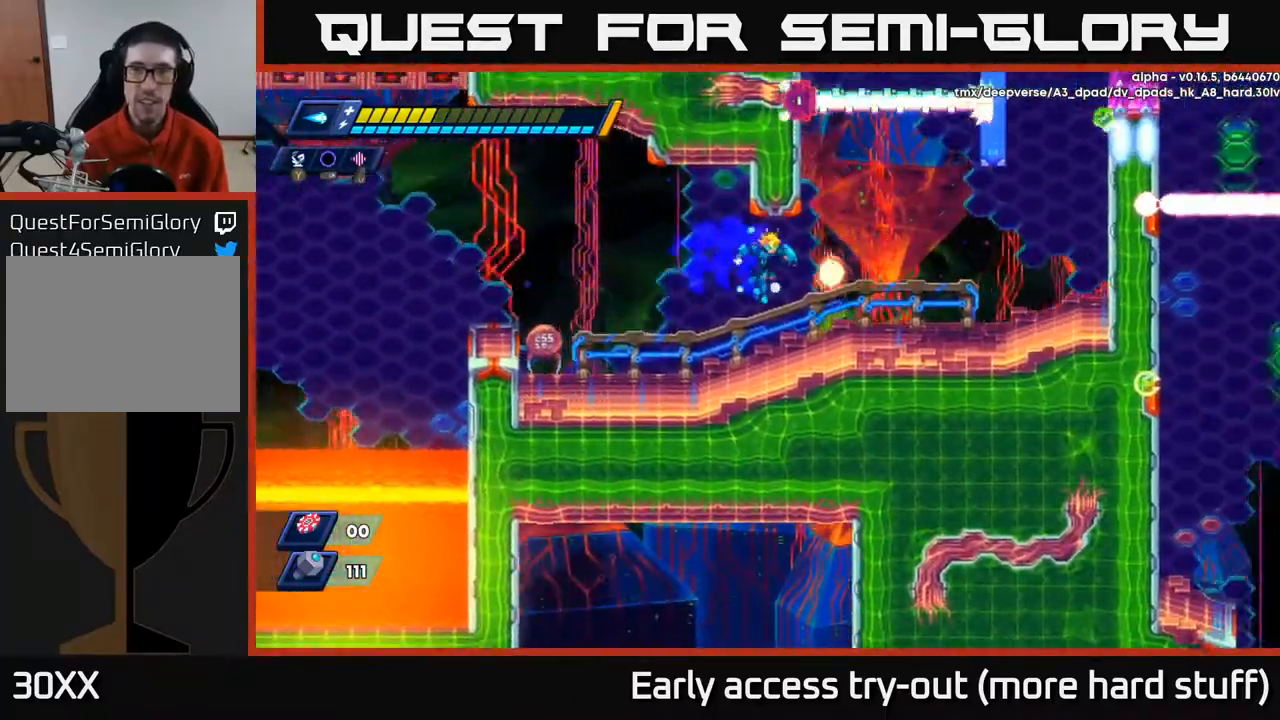
{"buttons": ["DPAD_RIGHT"], "right_stick": "up-right", "events": [[67, "right_stick", "up"], [150, "right_stick", "up-right"]]}
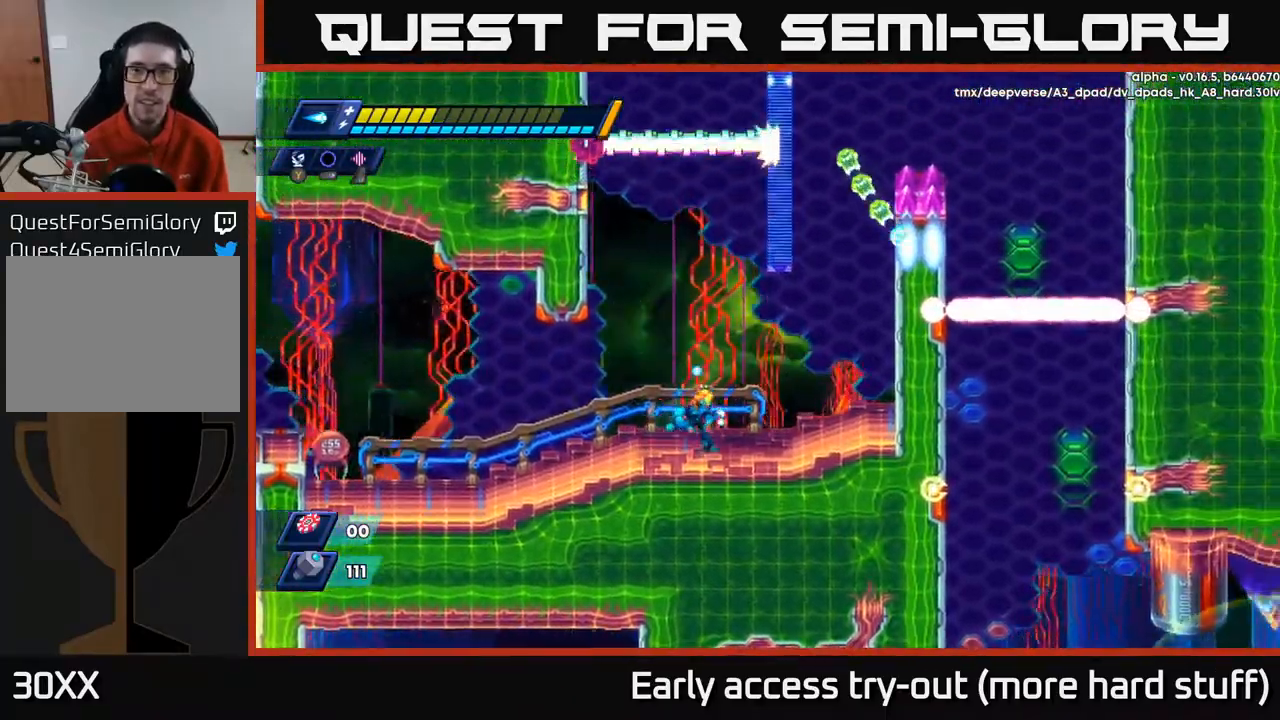
{"buttons": ["DPAD_RIGHT"], "right_stick": "center", "events": [[200, "right_stick", "up"], [333, "right_stick", "center"]]}
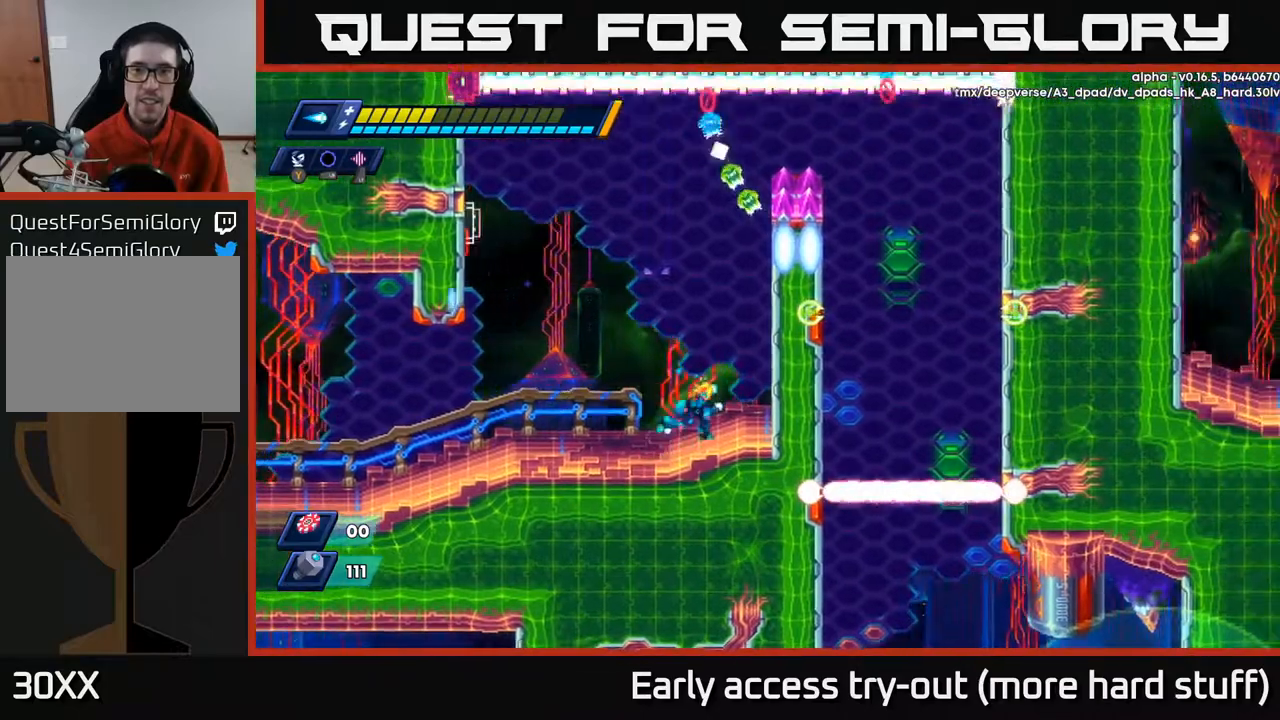
{"buttons": [], "right_stick": "up", "events": [[100, "DPAD_RIGHT", "up"], [200, "right_stick", "up"]]}
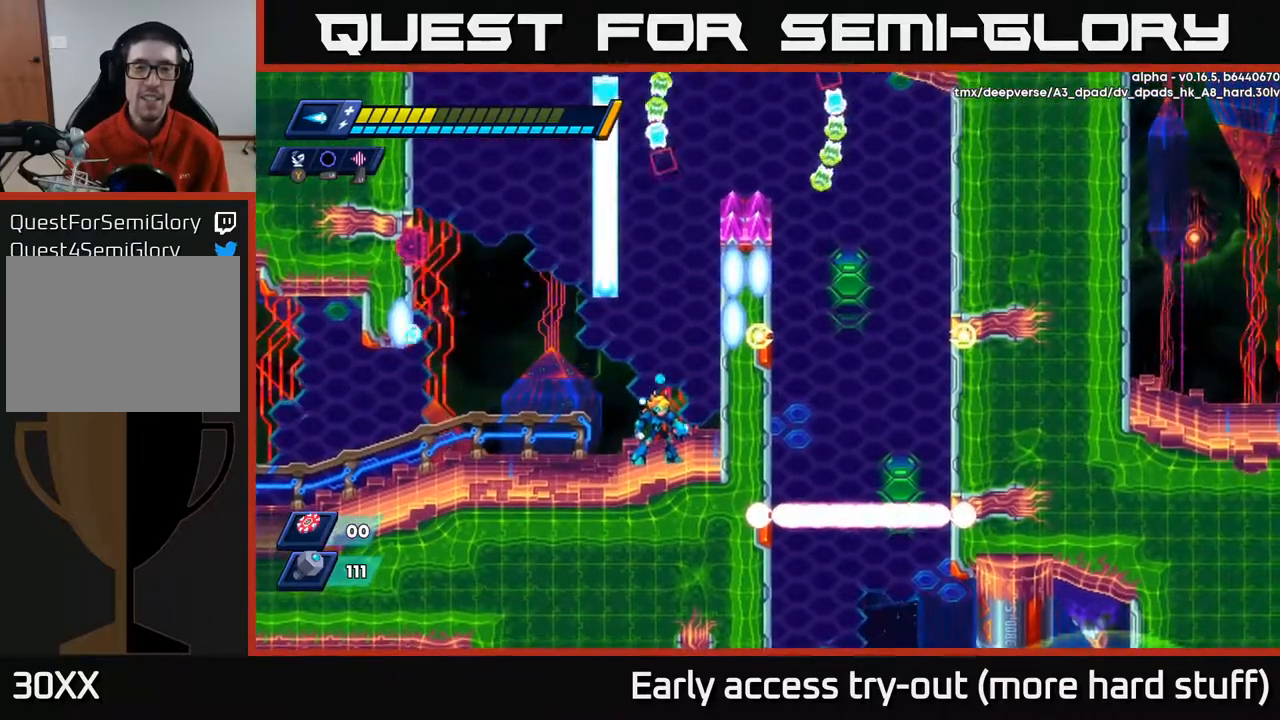
{"buttons": [], "right_stick": "center", "events": [[317, "right_stick", "center"]]}
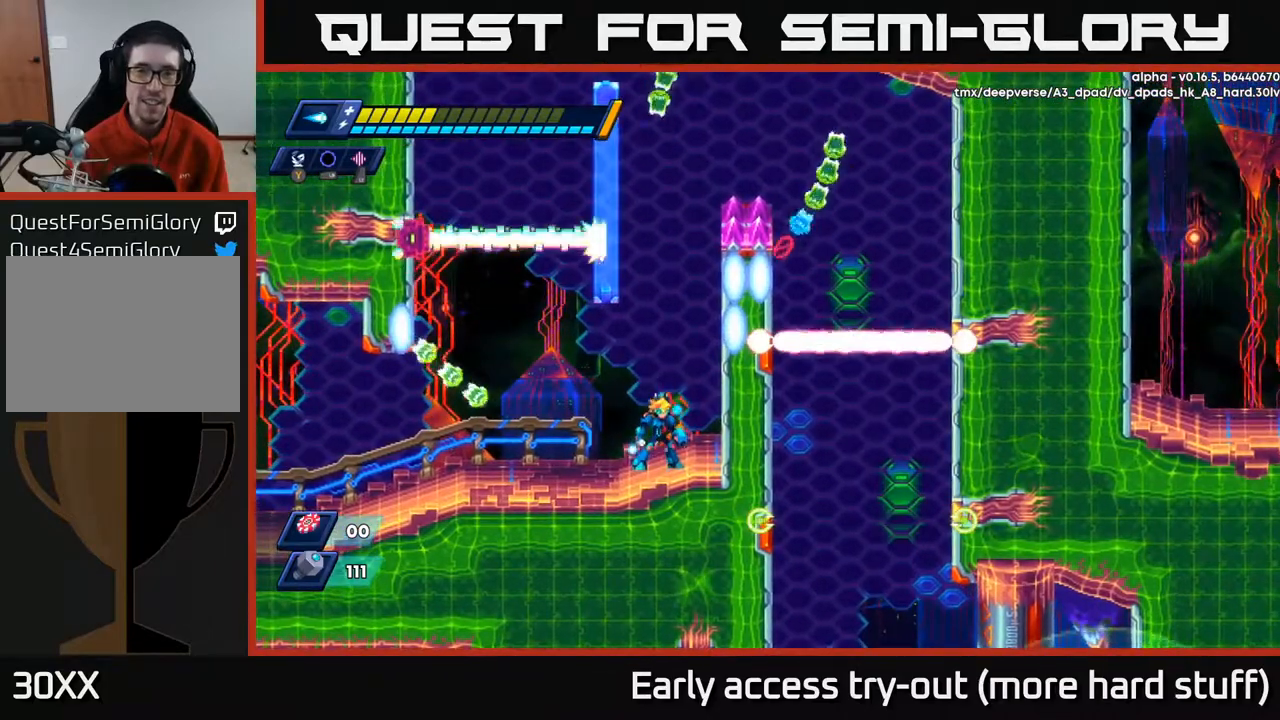
{"buttons": [], "right_stick": "center", "events": [[267, "DPAD_RIGHT", "down"], [383, "DPAD_RIGHT", "up"]]}
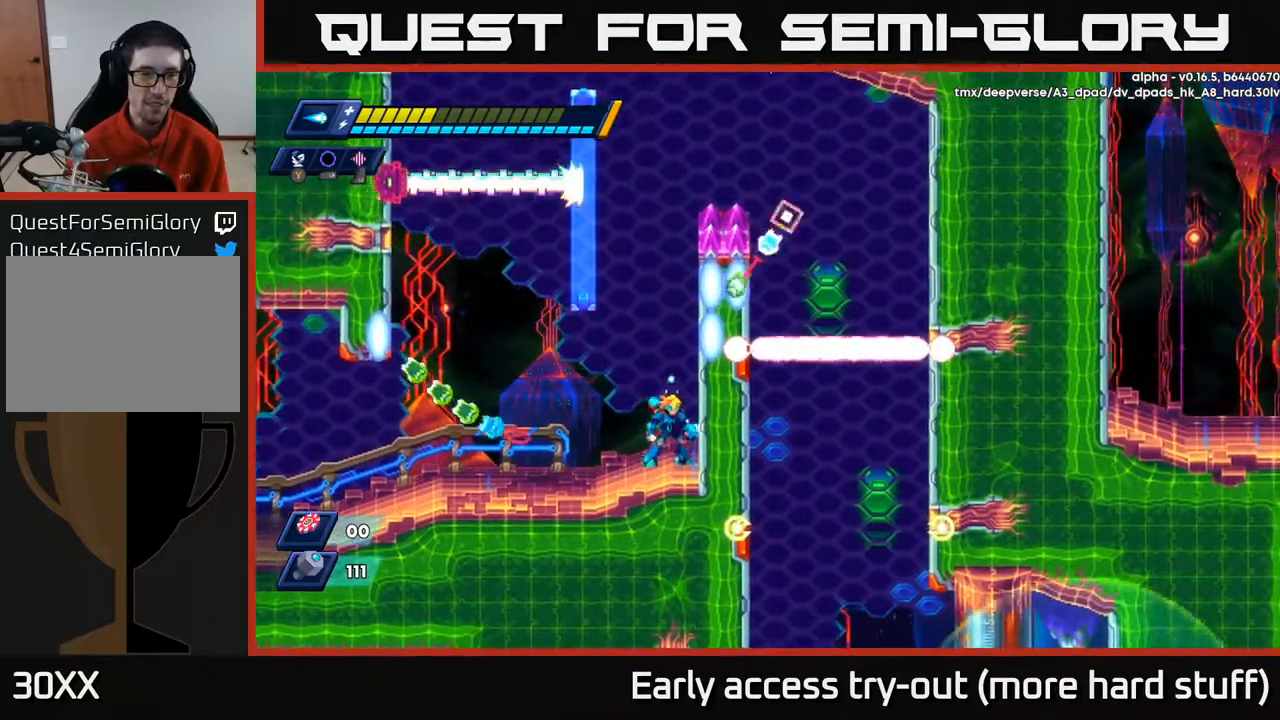
{"buttons": ["A", "DPAD_LEFT"], "right_stick": "center", "events": [[350, "A", "down"], [350, "DPAD_LEFT", "down"]]}
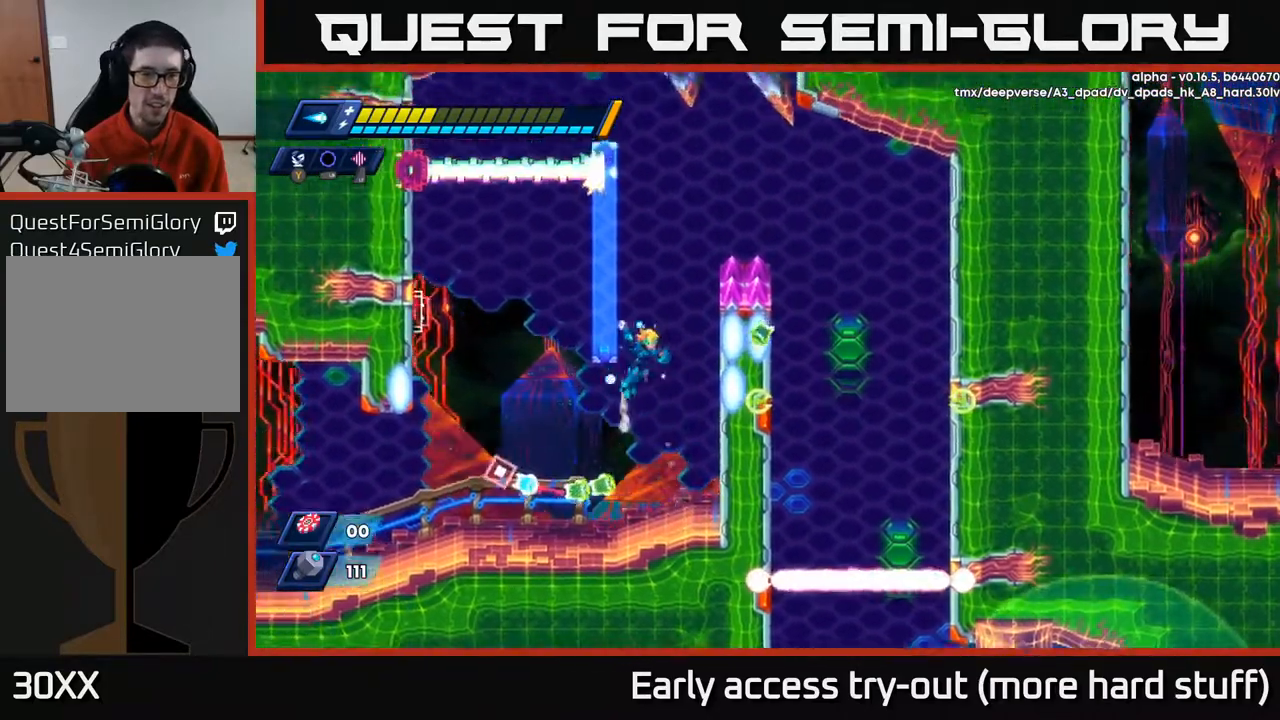
{"buttons": ["R2", "DPAD_LEFT"], "right_stick": "center", "events": [[67, "A", "up"], [100, "R2", "down"], [433, "R2", "up"], [483, "R2", "down"]]}
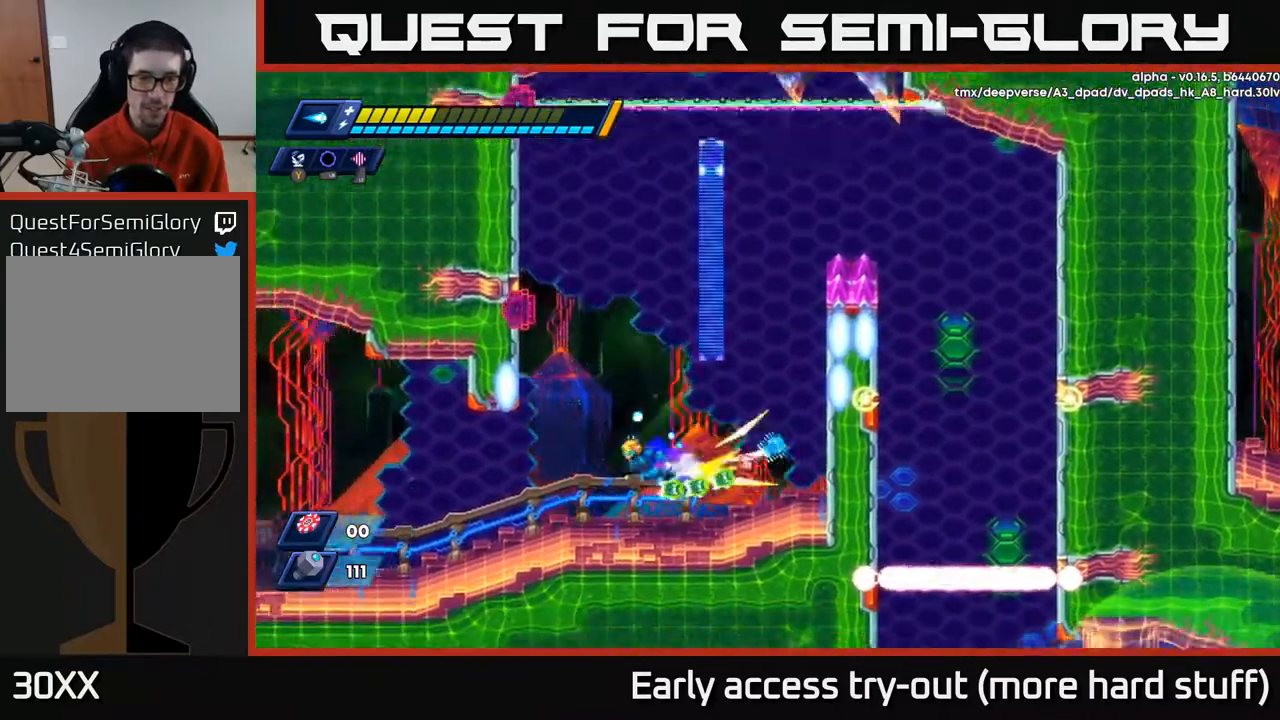
{"buttons": ["DPAD_RIGHT"], "right_stick": "center", "events": [[133, "R2", "up"], [250, "DPAD_LEFT", "up"], [367, "DPAD_RIGHT", "down"]]}
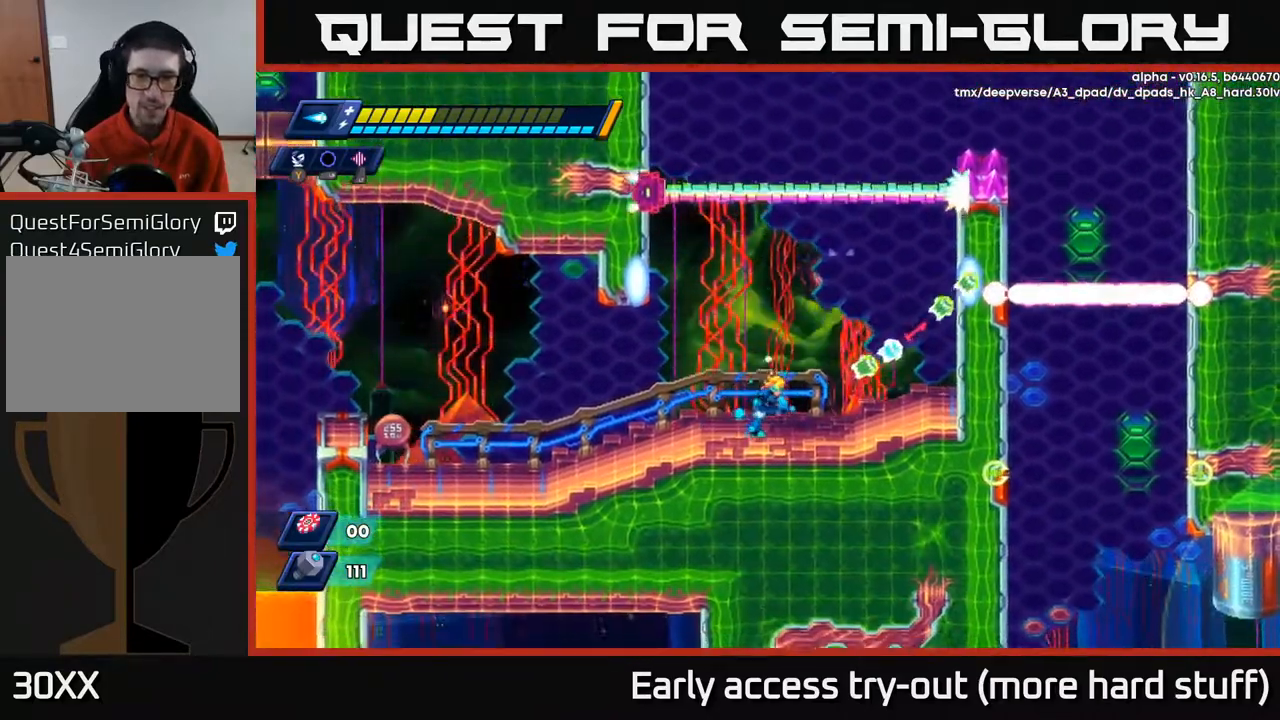
{"buttons": [], "right_stick": "center", "events": [[383, "DPAD_RIGHT", "up"]]}
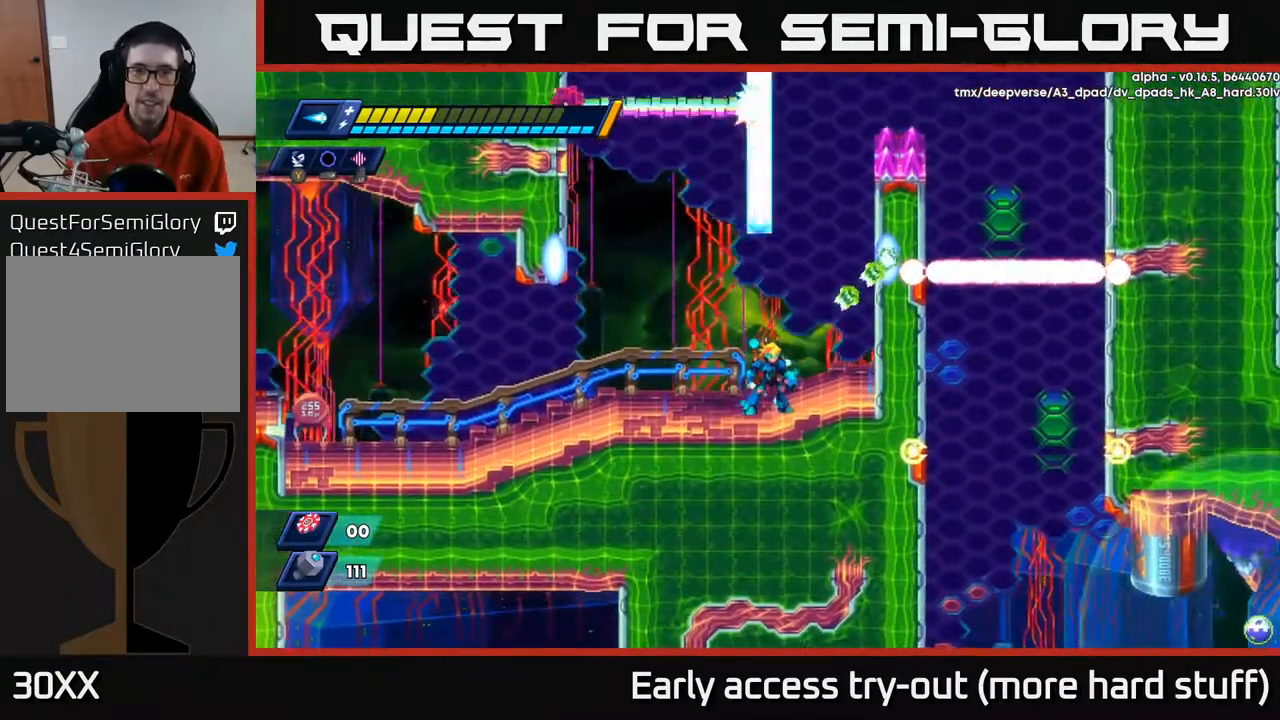
{"buttons": ["DPAD_RIGHT"], "right_stick": "center", "events": [[117, "DPAD_RIGHT", "down"], [317, "DPAD_RIGHT", "up"], [433, "DPAD_RIGHT", "down"]]}
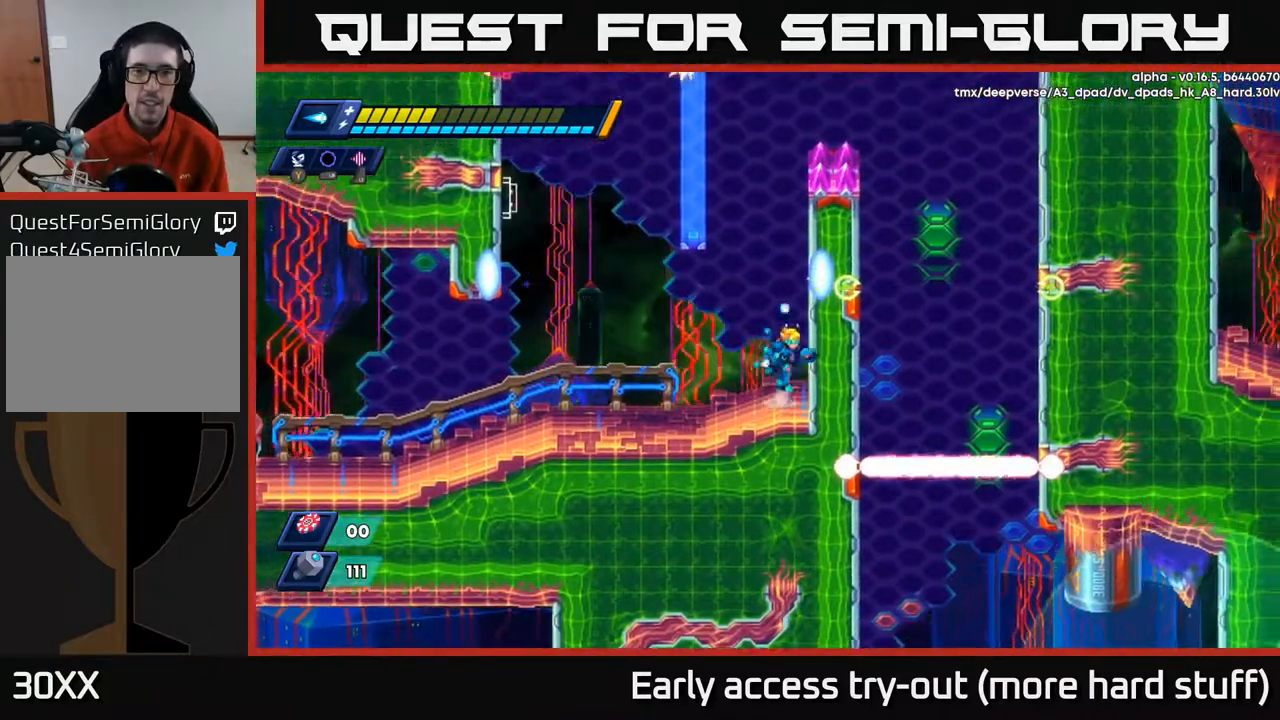
{"buttons": ["DPAD_LEFT"], "right_stick": "center", "events": [[33, "A", "down"], [217, "A", "up"], [267, "A", "down"], [300, "DPAD_RIGHT", "up"], [333, "DPAD_LEFT", "down"], [450, "A", "up"]]}
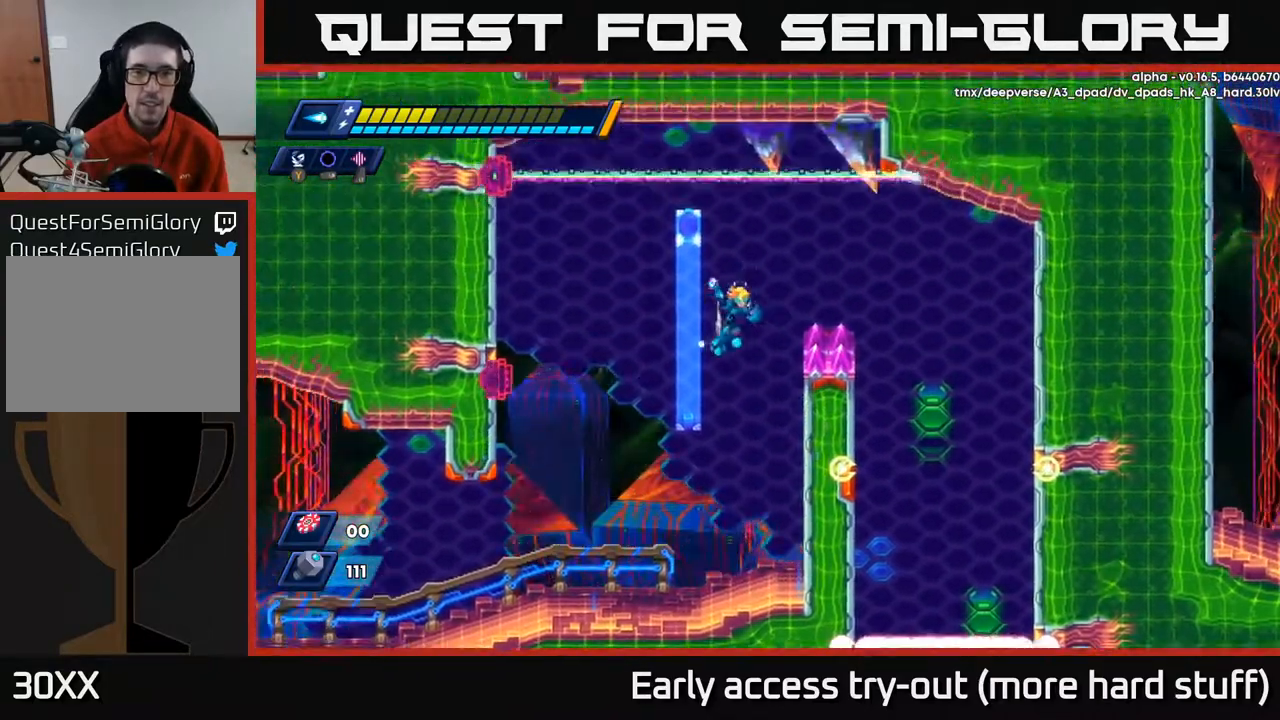
{"buttons": ["DPAD_RIGHT"], "right_stick": "center", "events": [[167, "DPAD_LEFT", "up"], [217, "DPAD_RIGHT", "down"], [233, "A", "down"], [400, "A", "up"]]}
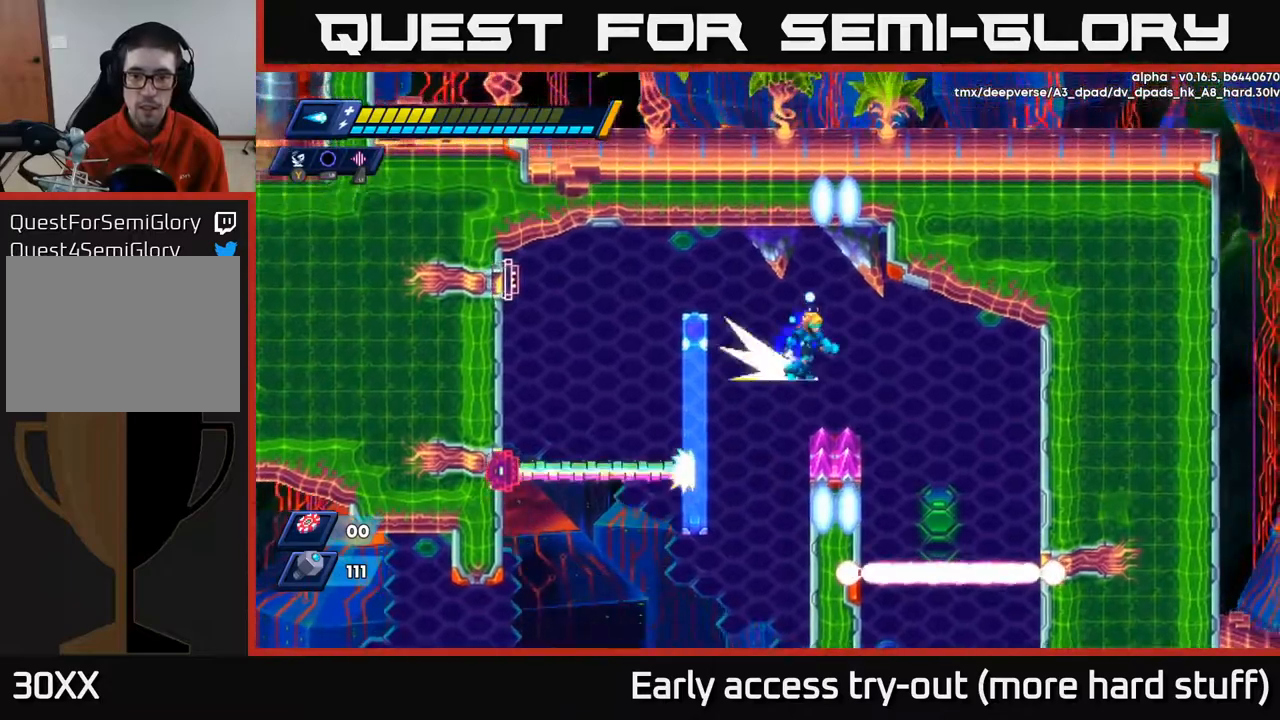
{"buttons": ["R2", "DPAD_LEFT"], "right_stick": "center", "events": [[33, "R2", "down"], [417, "DPAD_RIGHT", "up"], [450, "DPAD_LEFT", "down"]]}
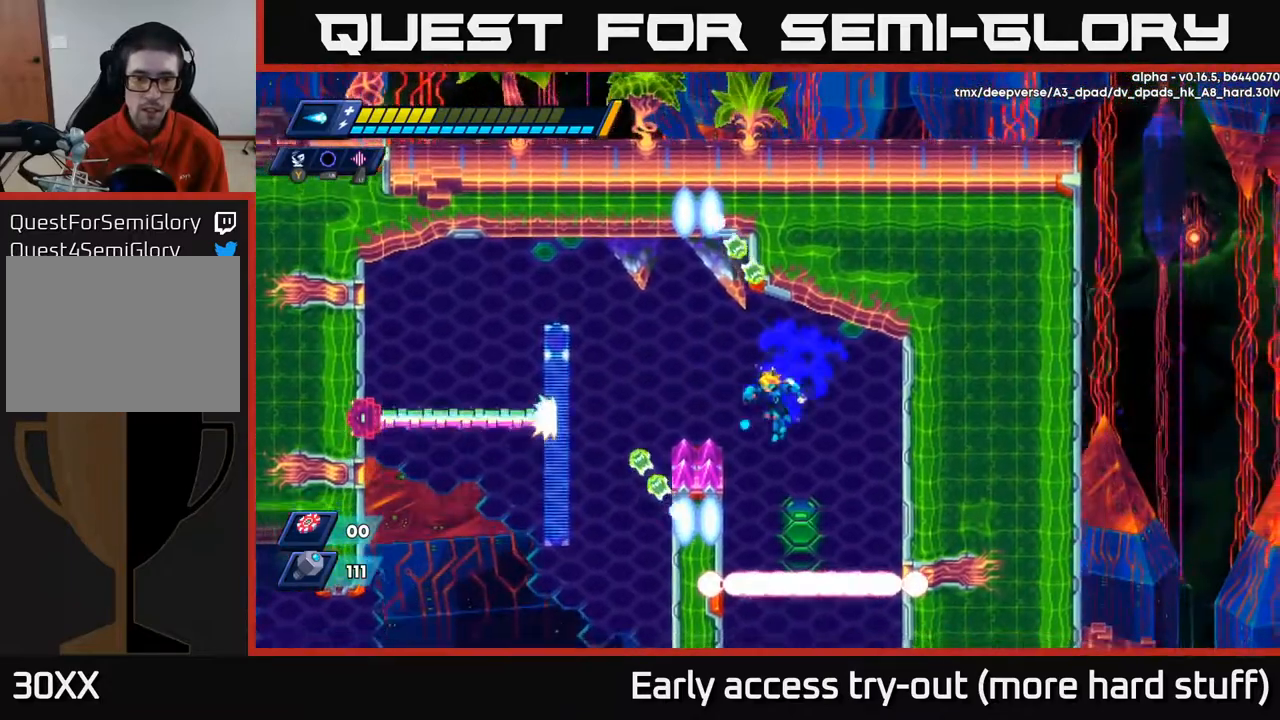
{"buttons": ["DPAD_RIGHT"], "right_stick": "center", "events": [[17, "R2", "up"], [267, "A", "down"], [350, "DPAD_LEFT", "up"], [367, "DPAD_RIGHT", "down"], [417, "A", "up"]]}
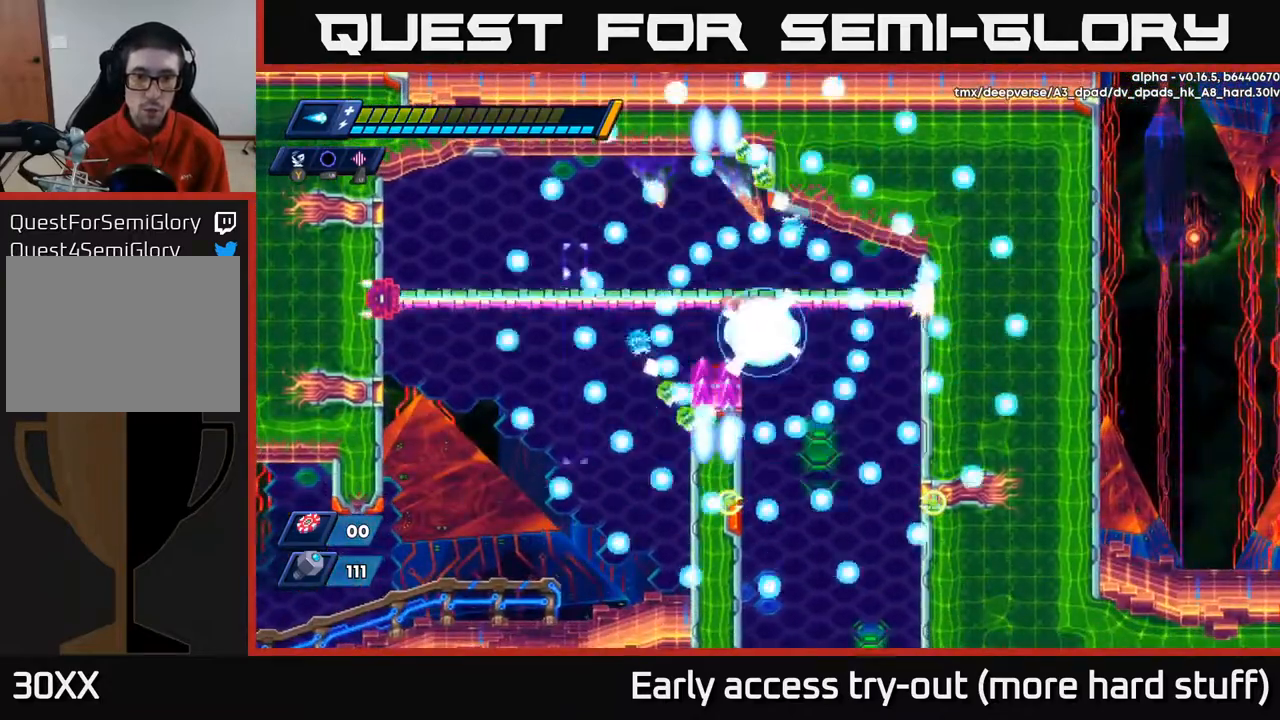
{"buttons": [], "right_stick": "center", "events": [[167, "DPAD_RIGHT", "up"]]}